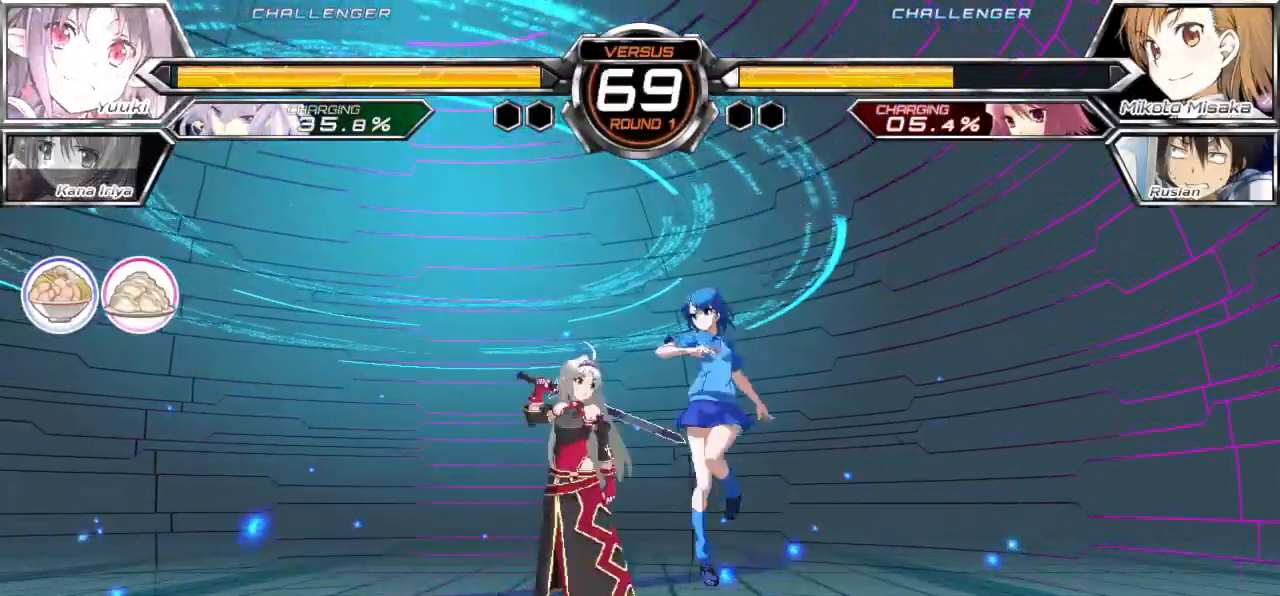
Gameplay with a controller (arcade stick); each line is a JSON object with the inputs held at the frame after it (dt_ms = milliseconds from this image to that frame). "events" lists button and stick changes between this image and that frame as [ms after this image, input, new state], when the widget could be followed in between. Not read: L3 R3.
{"dt_ms": 500, "buttons": [], "left_stick": "right", "events": [[250, "left_stick", "right"], [283, "TRIANGLE", "down"], [367, "TRIANGLE", "up"]]}
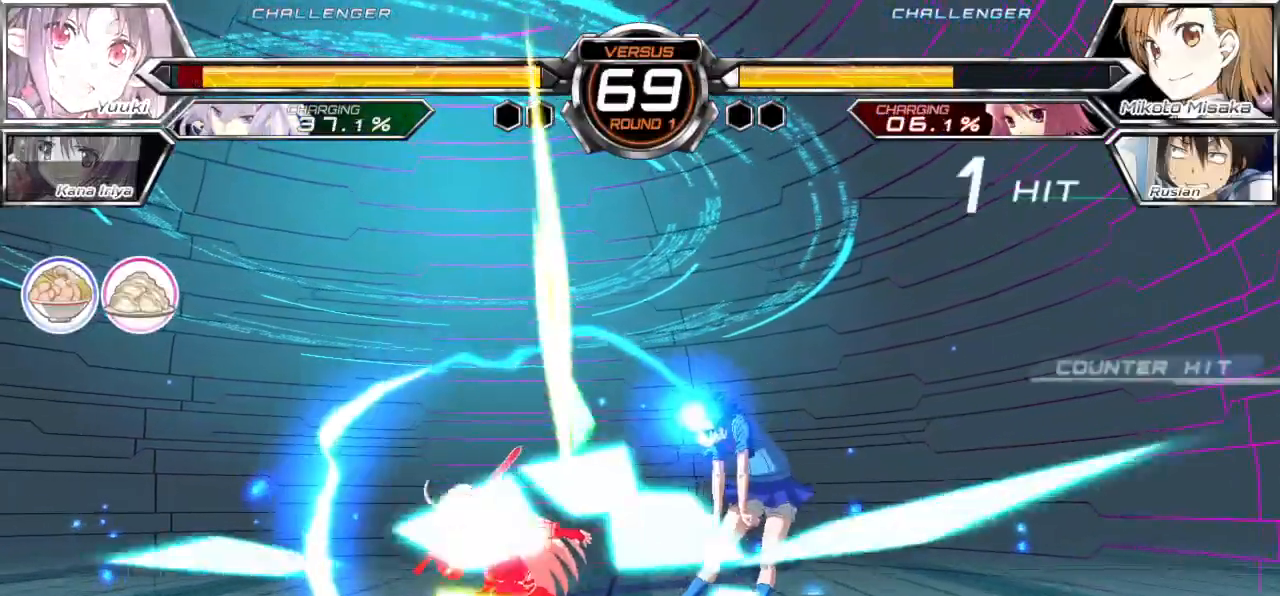
{"dt_ms": 500, "buttons": [], "left_stick": "right", "events": []}
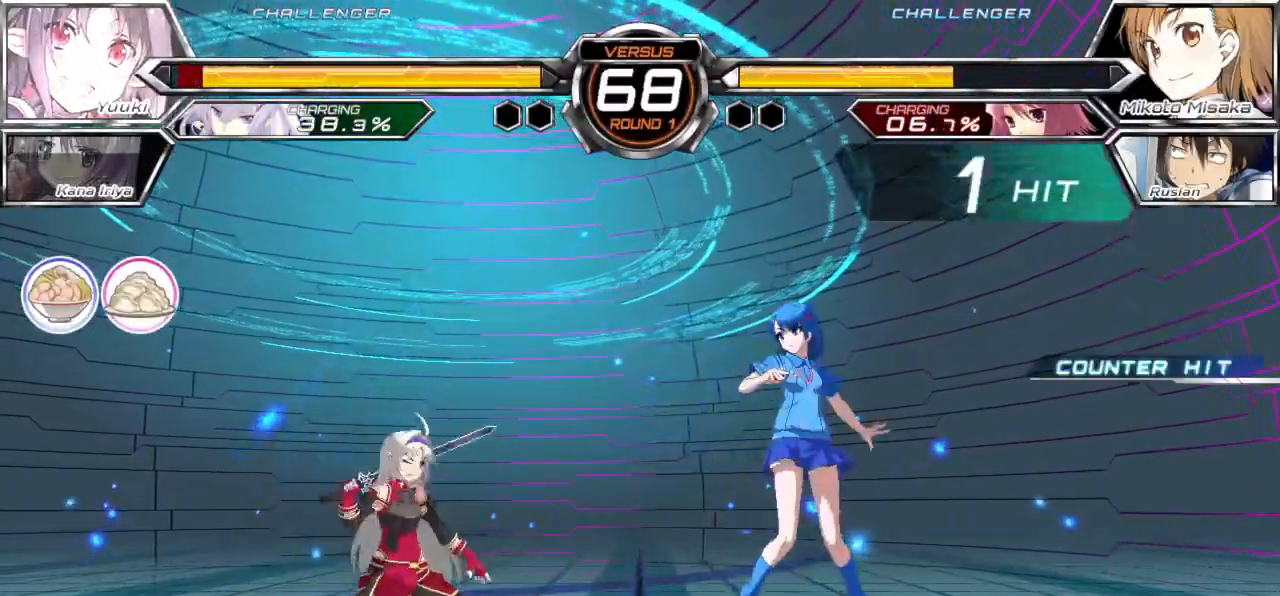
{"dt_ms": 500, "buttons": [], "left_stick": "down-right", "events": [[50, "left_stick", "down-right"], [117, "TRIANGLE", "down"], [183, "TRIANGLE", "up"]]}
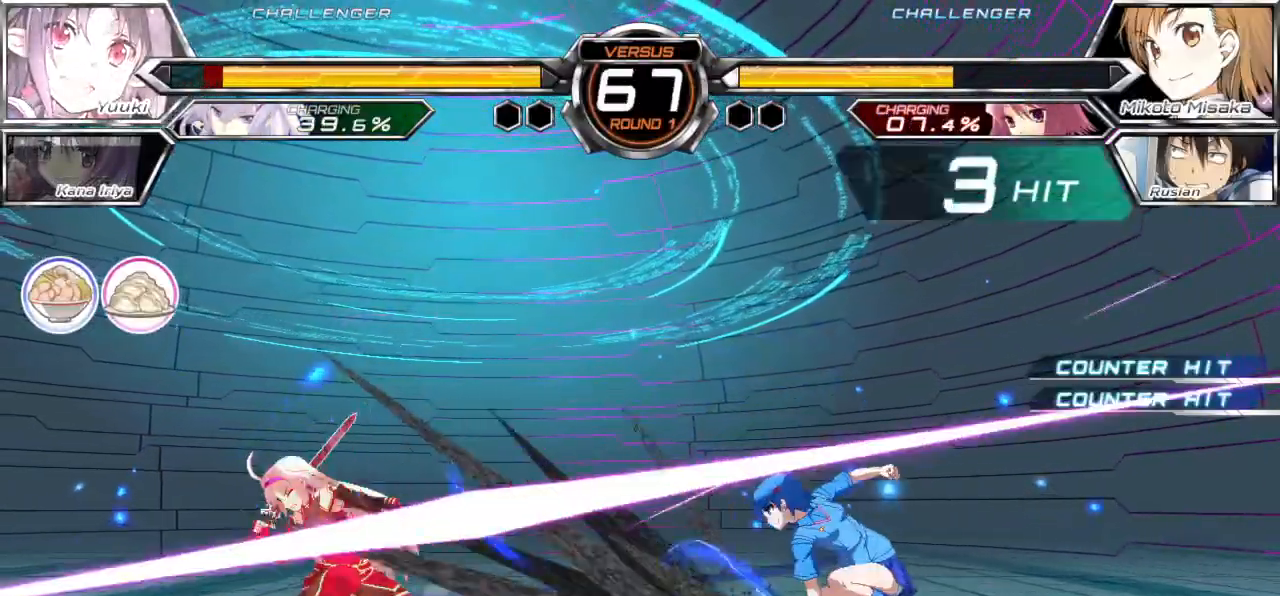
{"dt_ms": 500, "buttons": ["CROSS", "SQUARE"], "left_stick": "left", "events": [[67, "left_stick", "down-left"], [150, "SQUARE", "down"], [167, "left_stick", "center"], [250, "SQUARE", "up"], [350, "left_stick", "down"], [467, "left_stick", "left"], [483, "CROSS", "down"], [483, "SQUARE", "down"]]}
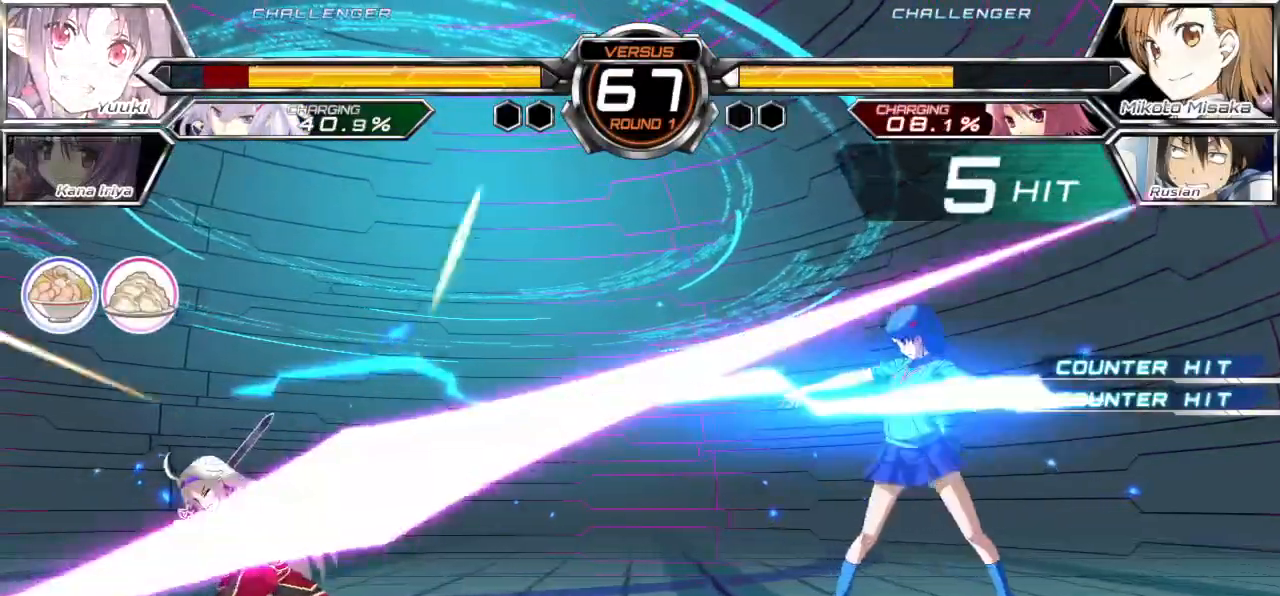
{"dt_ms": 500, "buttons": [], "left_stick": "center", "events": [[17, "left_stick", "center"], [100, "CROSS", "up"], [100, "SQUARE", "up"]]}
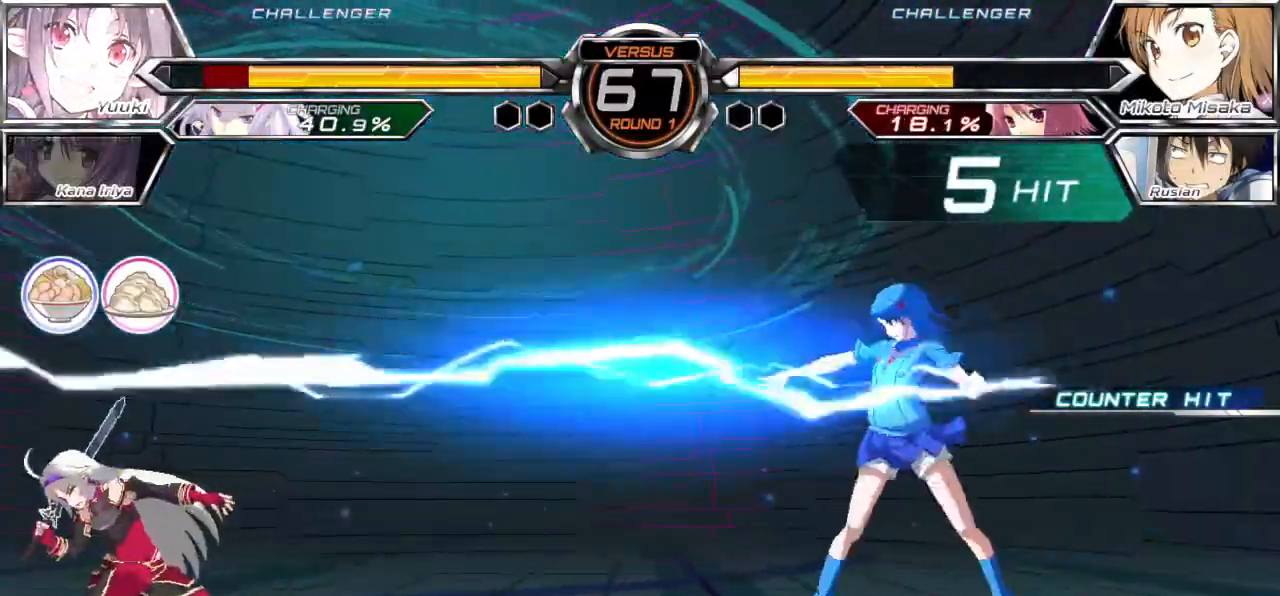
{"dt_ms": 500, "buttons": [], "left_stick": "left"}
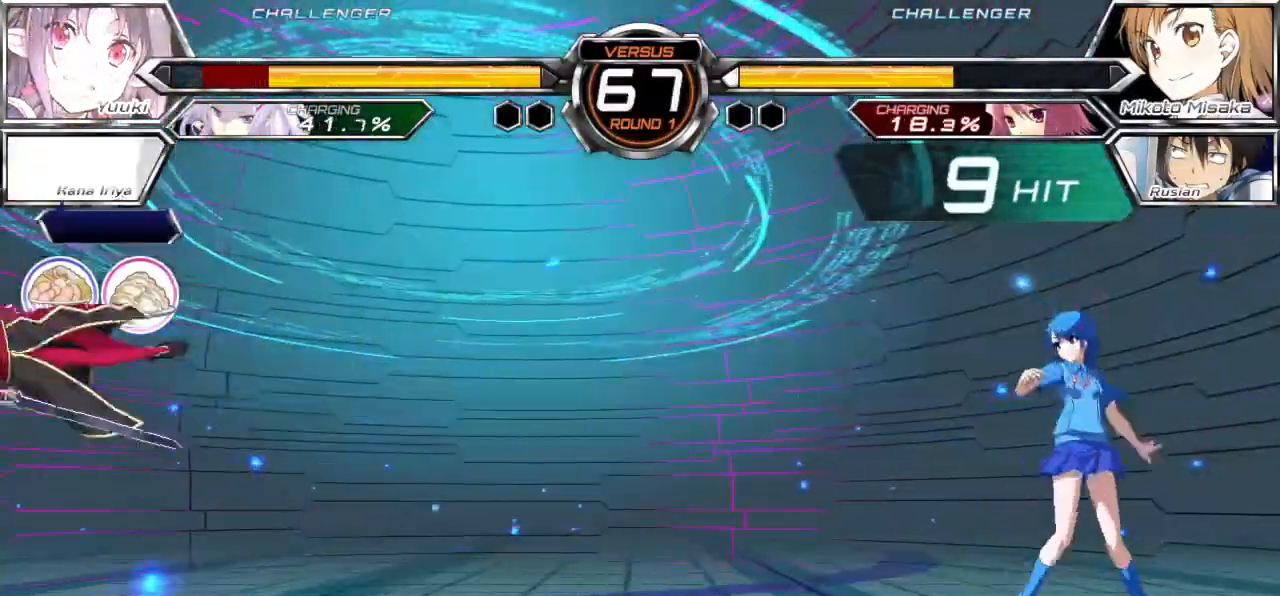
{"dt_ms": 500, "buttons": [], "left_stick": "center", "events": [[50, "R1", "down"], [167, "R1", "up"], [233, "left_stick", "center"]]}
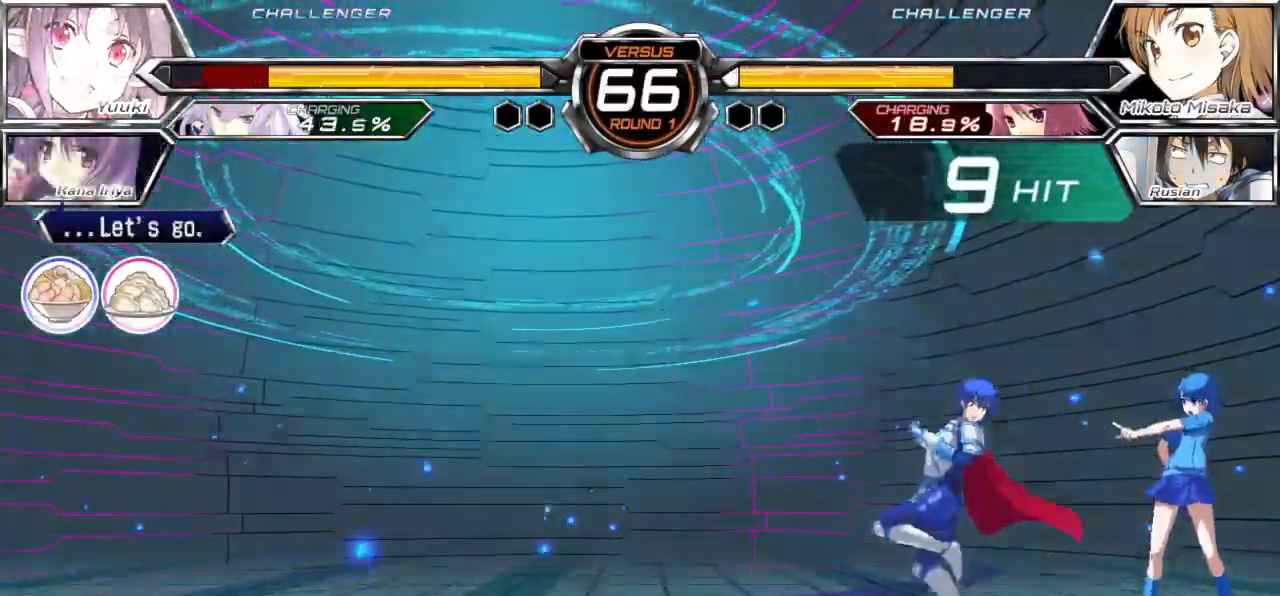
{"dt_ms": 500, "buttons": [], "left_stick": "left", "events": [[17, "left_stick", "left"], [100, "left_stick", "center"], [167, "left_stick", "left"]]}
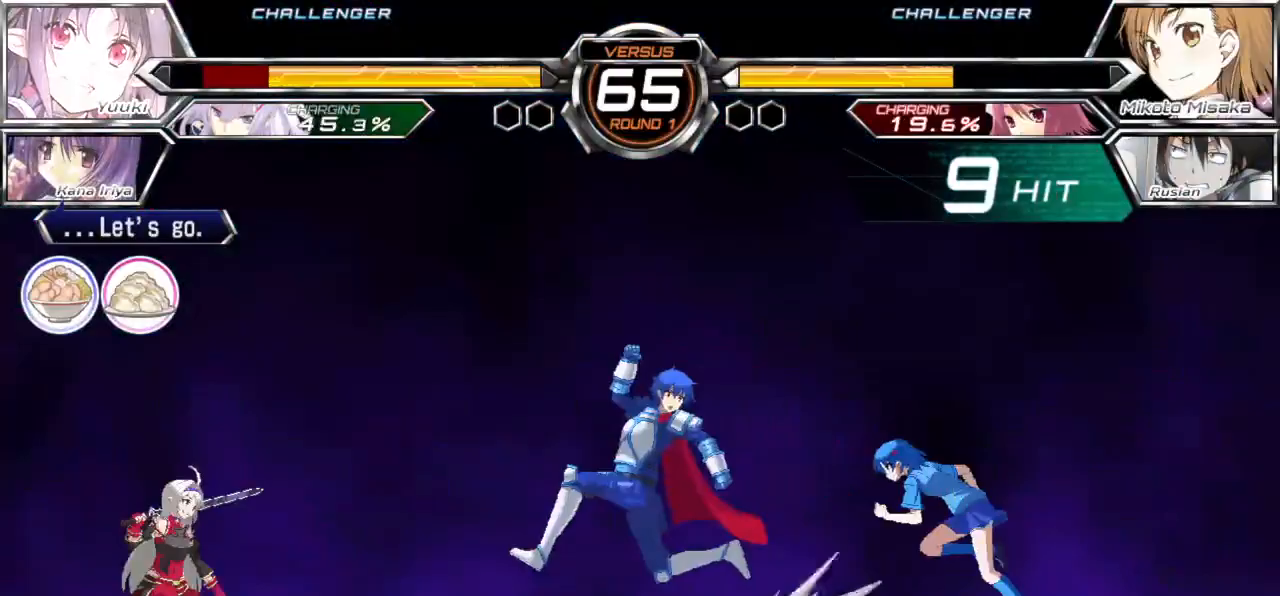
{"dt_ms": 500, "buttons": [], "left_stick": "up-left", "events": [[483, "left_stick", "up-left"]]}
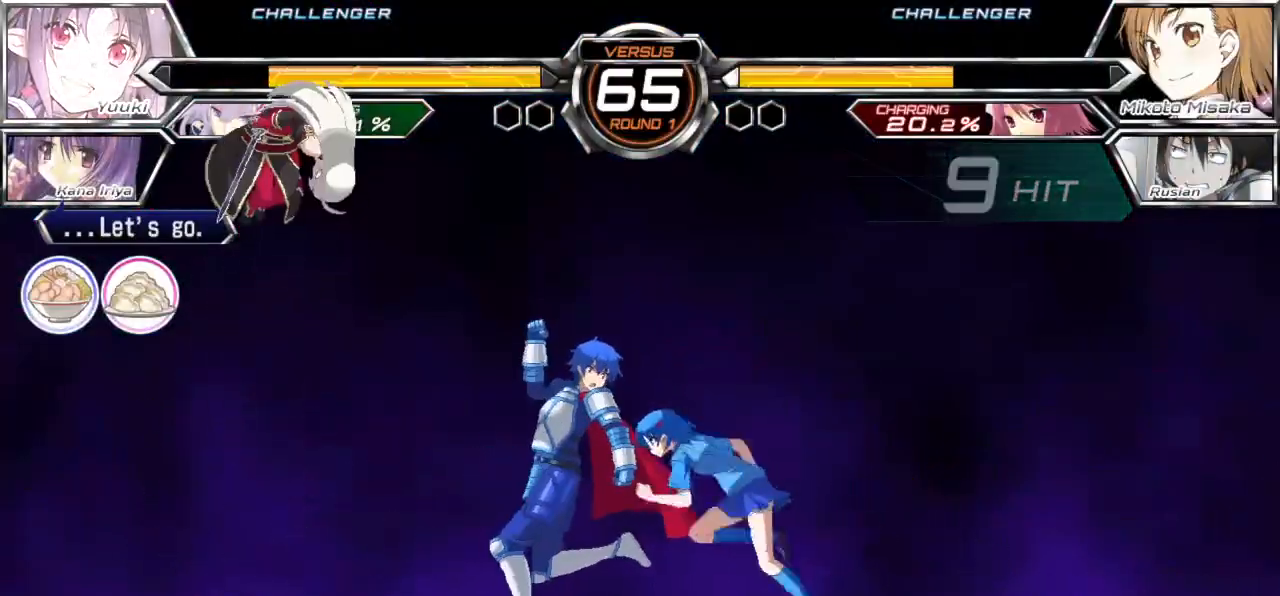
{"dt_ms": 500, "buttons": [], "left_stick": "up", "events": [[150, "left_stick", "right"], [417, "left_stick", "center"], [483, "left_stick", "up"]]}
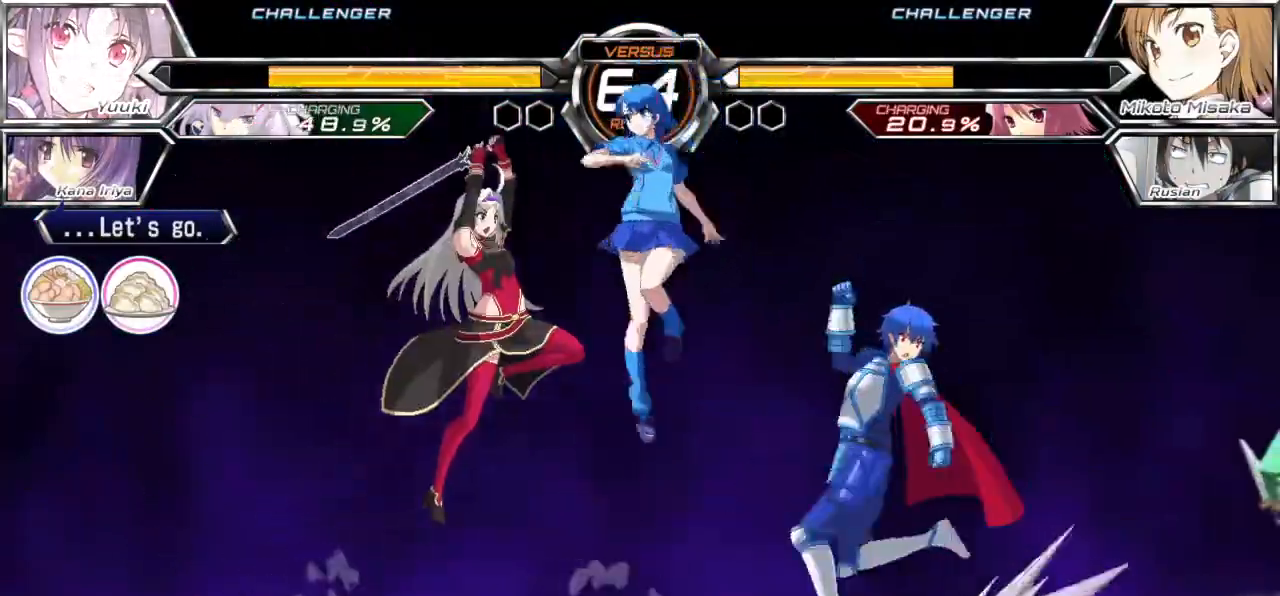
{"dt_ms": 500, "buttons": [], "left_stick": "right", "events": [[67, "left_stick", "right"]]}
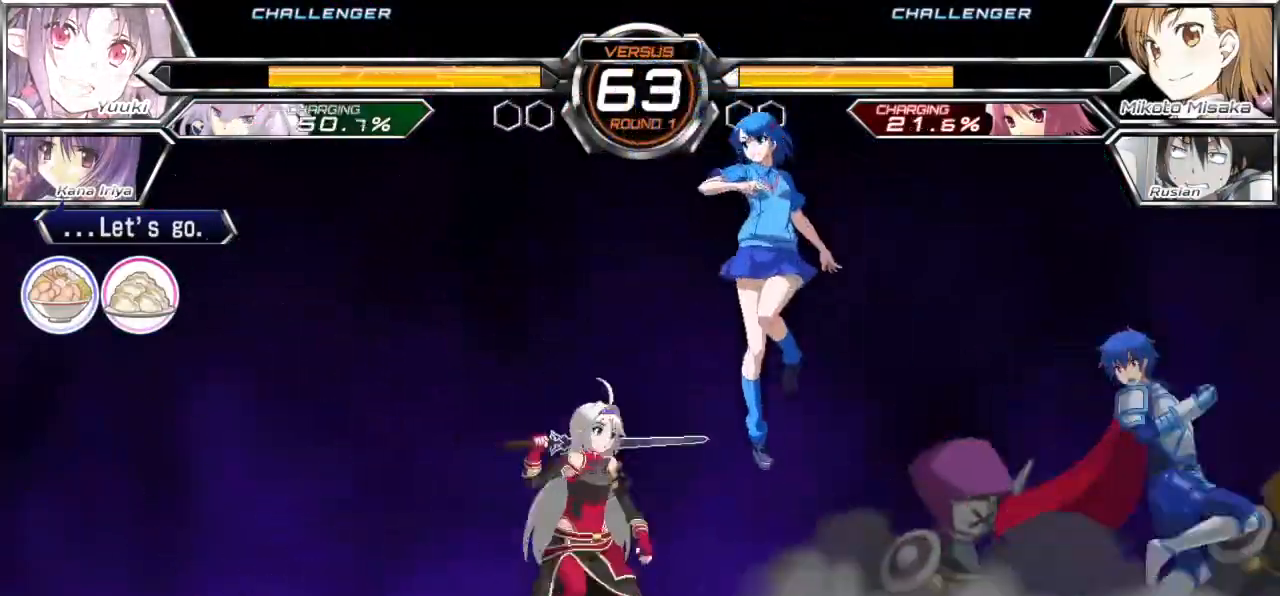
{"dt_ms": 500, "buttons": [], "left_stick": "center", "events": [[117, "CROSS", "down"], [167, "left_stick", "center"], [183, "CROSS", "up"], [283, "TRIANGLE", "down"], [350, "TRIANGLE", "up"]]}
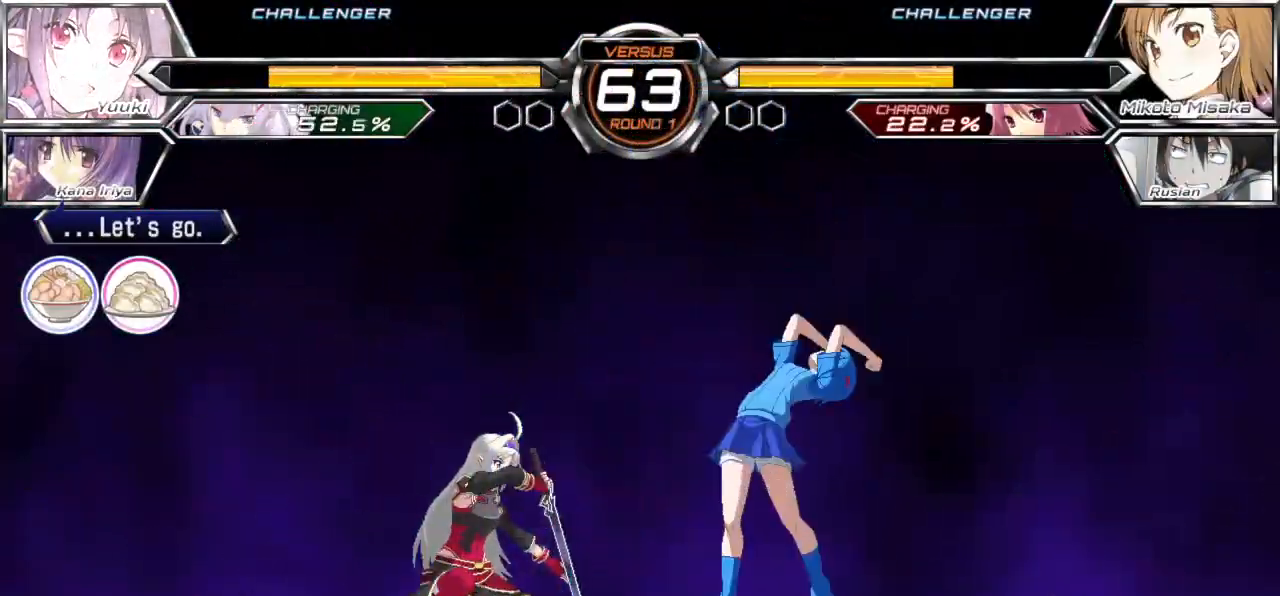
{"dt_ms": 500, "buttons": [], "left_stick": "down-right", "events": [[100, "left_stick", "down-right"]]}
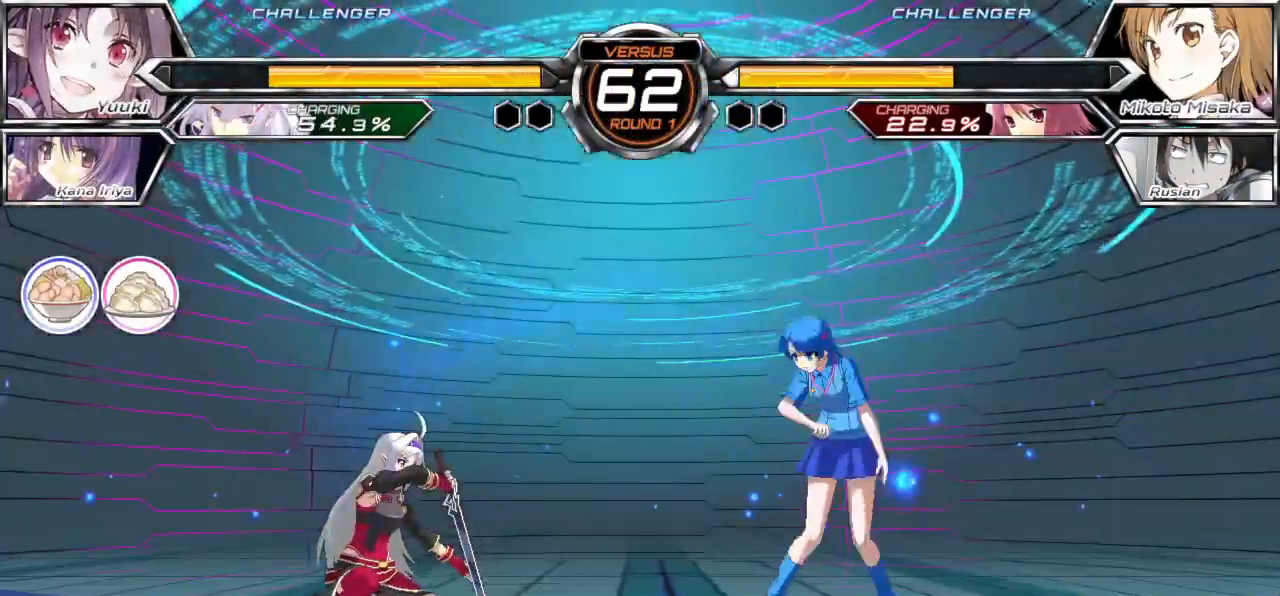
{"dt_ms": 500, "buttons": [], "left_stick": "center", "events": [[33, "left_stick", "up-right"], [300, "left_stick", "center"]]}
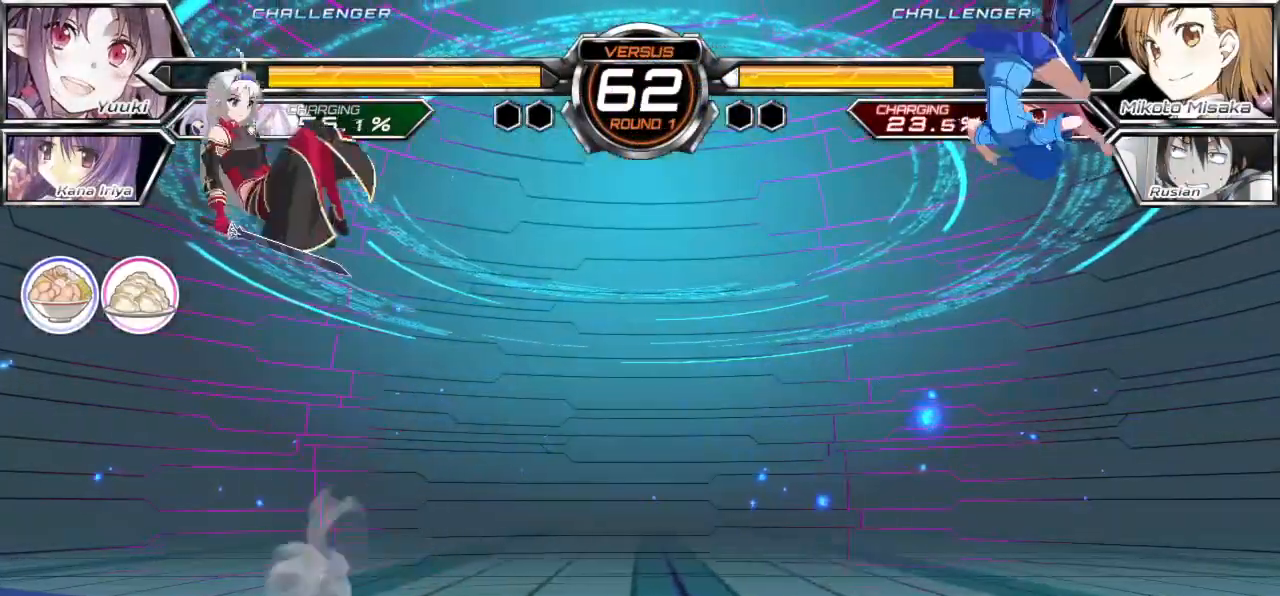
{"dt_ms": 500, "buttons": [], "left_stick": "left", "events": [[217, "left_stick", "left"], [300, "left_stick", "center"], [350, "left_stick", "left"]]}
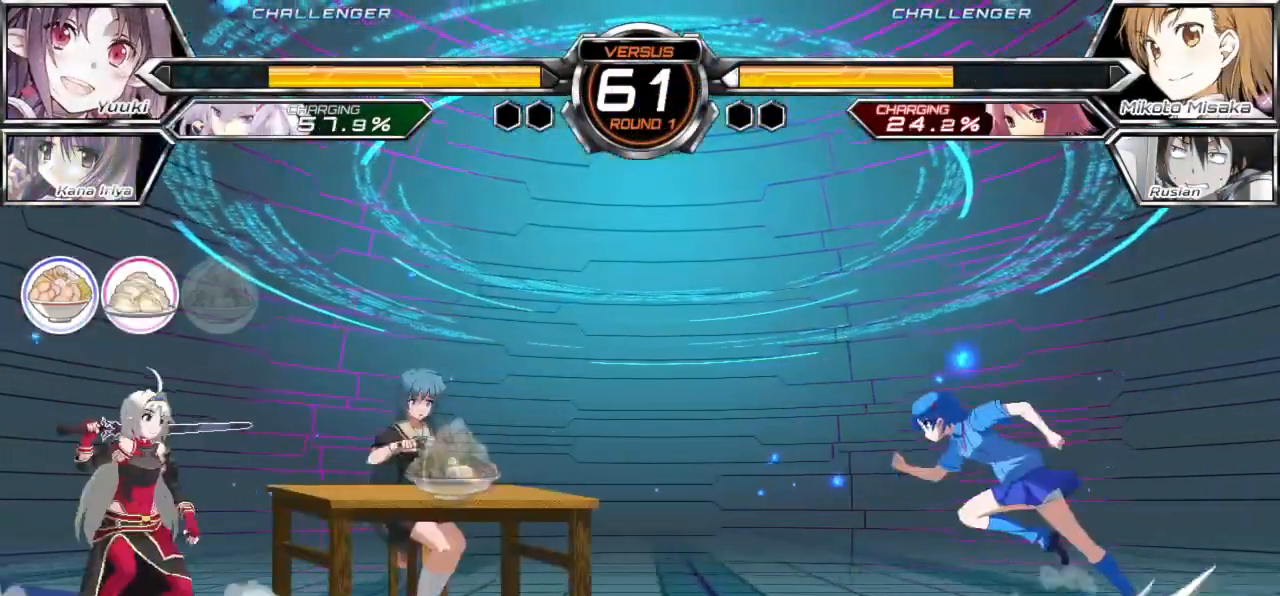
{"dt_ms": 500, "buttons": [], "left_stick": "center"}
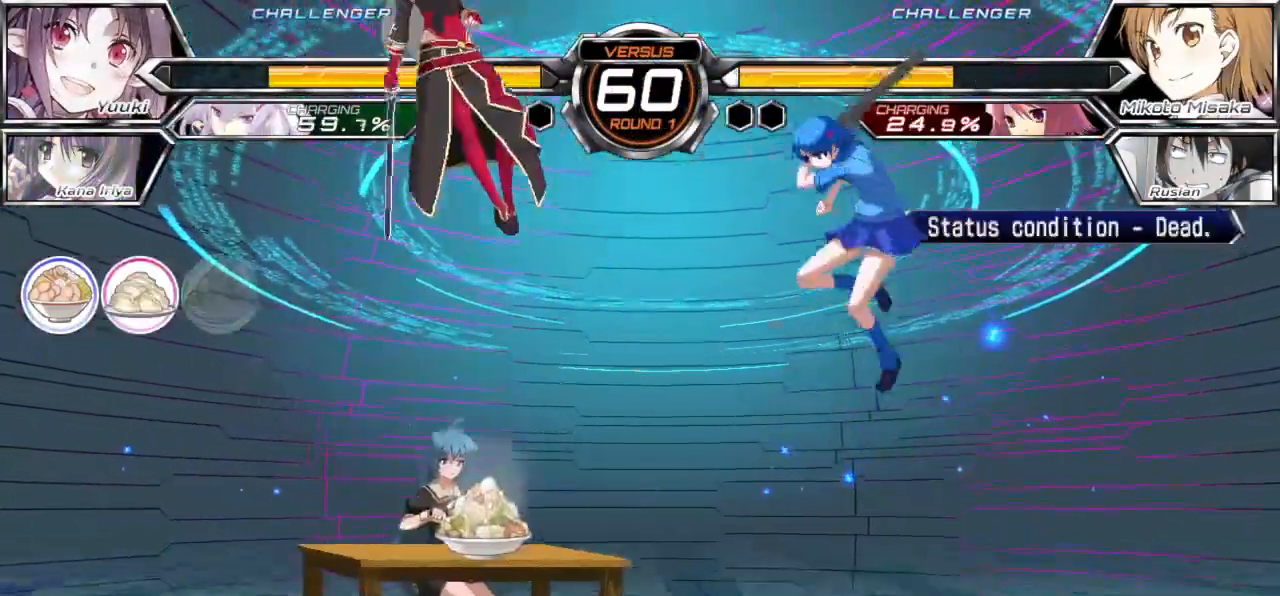
{"dt_ms": 500, "buttons": [], "left_stick": "right", "events": [[33, "TRIANGLE", "down"], [350, "TRIANGLE", "up"], [350, "left_stick", "right"]]}
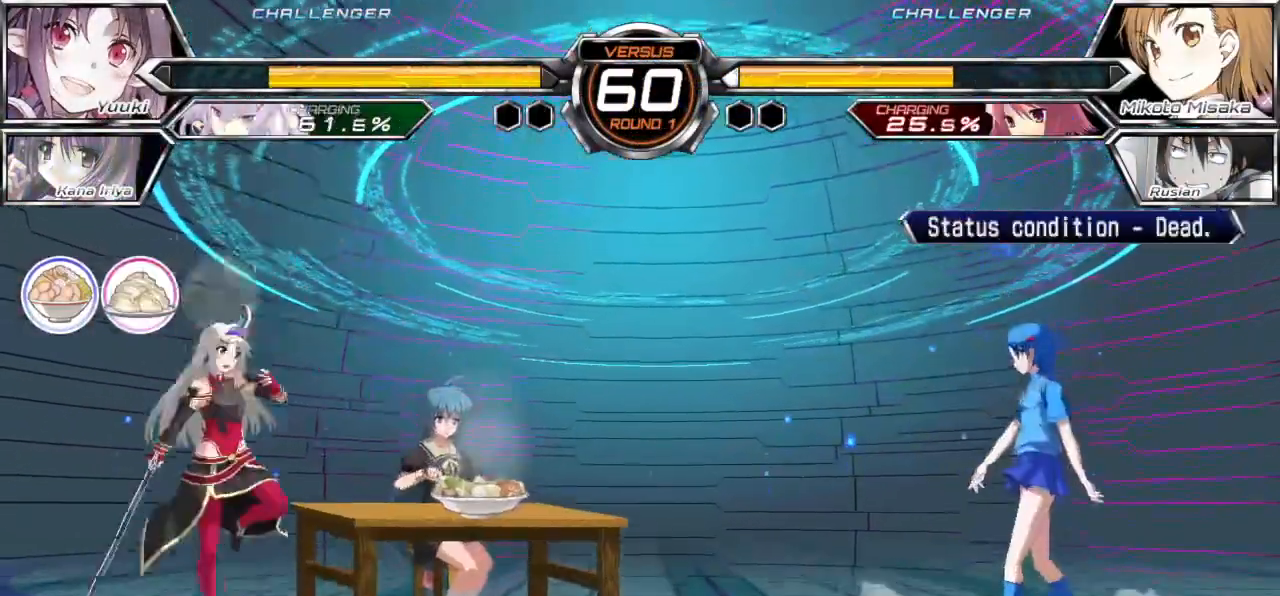
{"dt_ms": 500, "buttons": [], "left_stick": "down-right", "events": [[83, "left_stick", "down-right"]]}
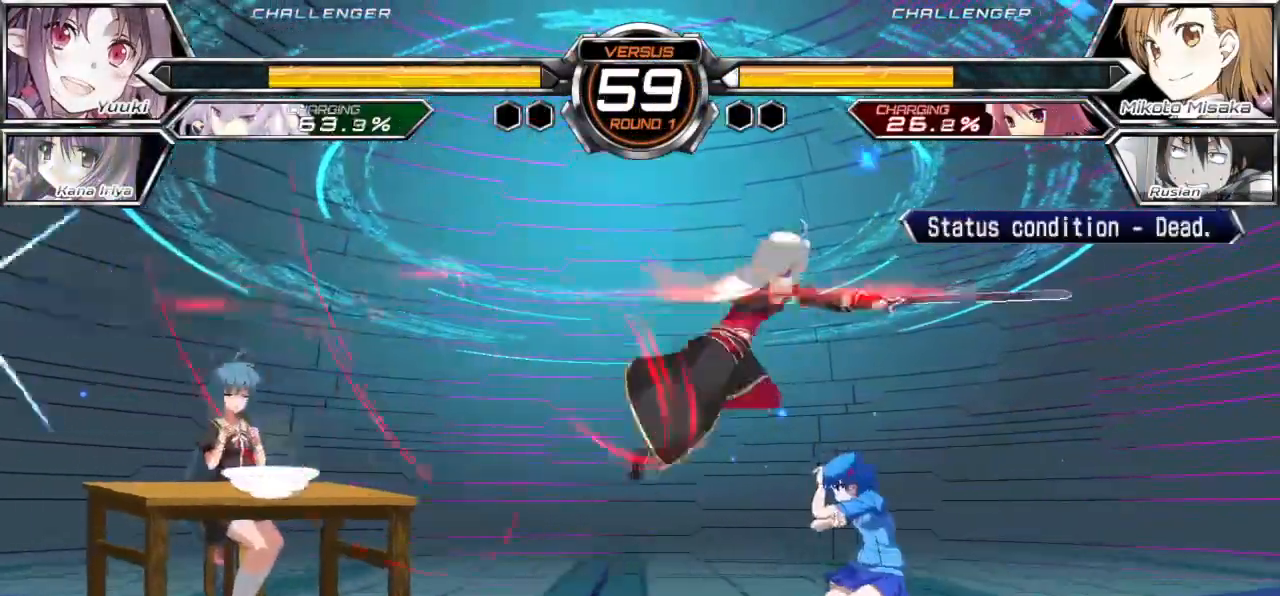
{"dt_ms": 500, "buttons": [], "left_stick": "down-right", "events": []}
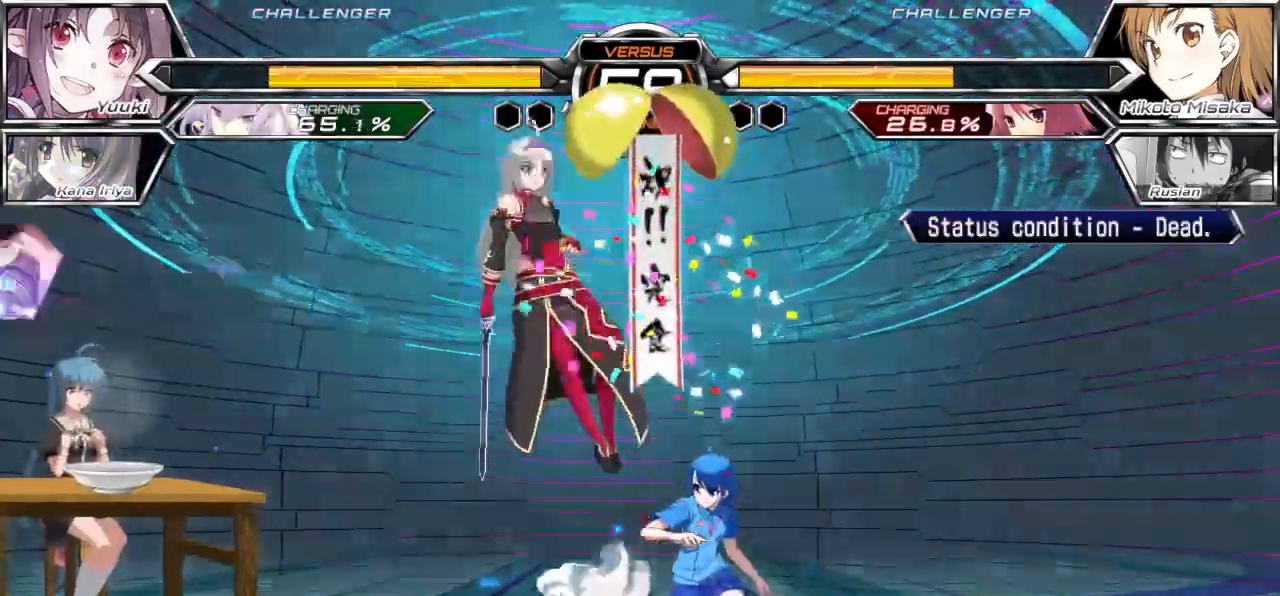
{"dt_ms": 500, "buttons": [], "left_stick": "down-right", "events": []}
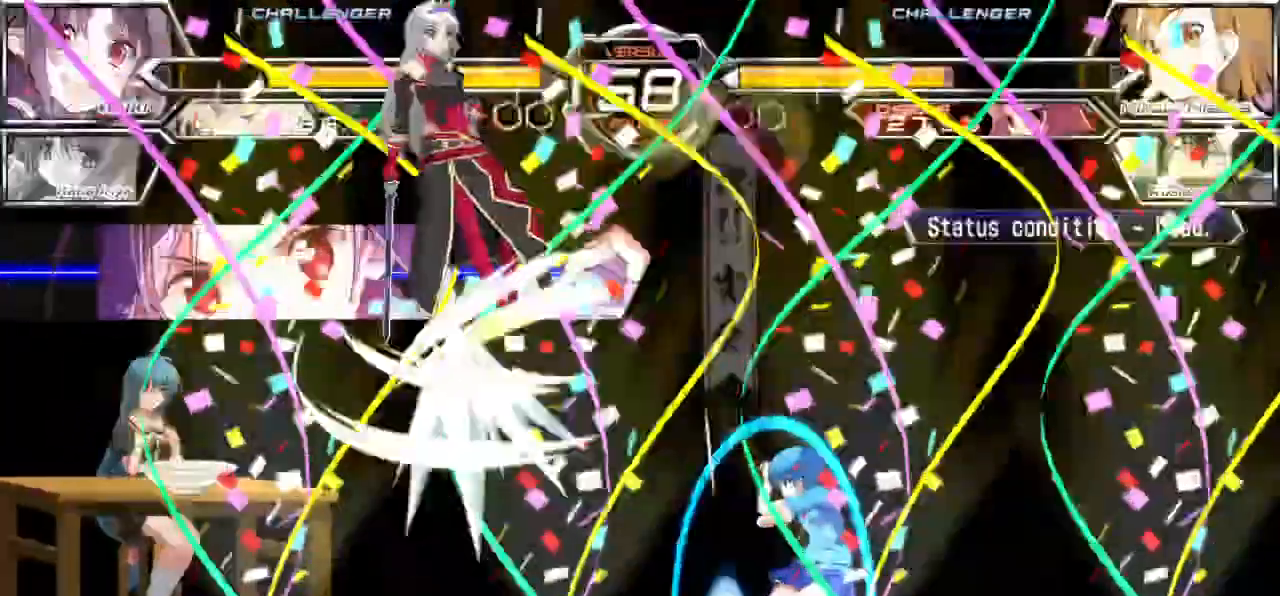
{"dt_ms": 500, "buttons": [], "left_stick": "down-right", "events": [[217, "CROSS", "down"], [267, "CROSS", "up"]]}
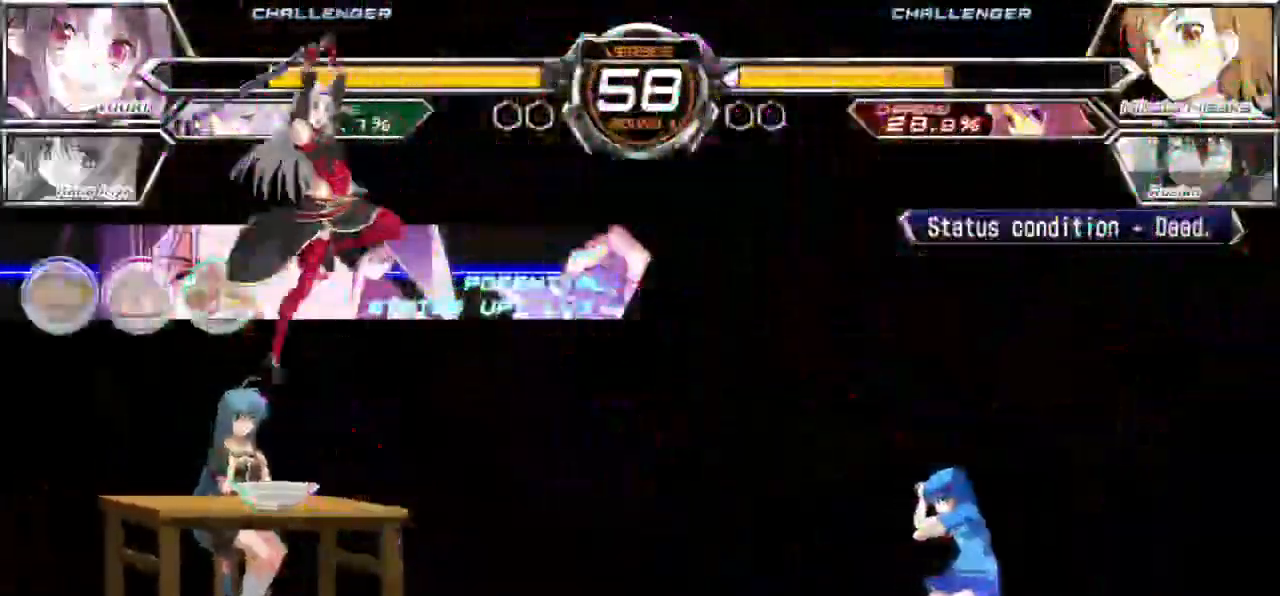
{"dt_ms": 1000, "buttons": [], "left_stick": "right"}
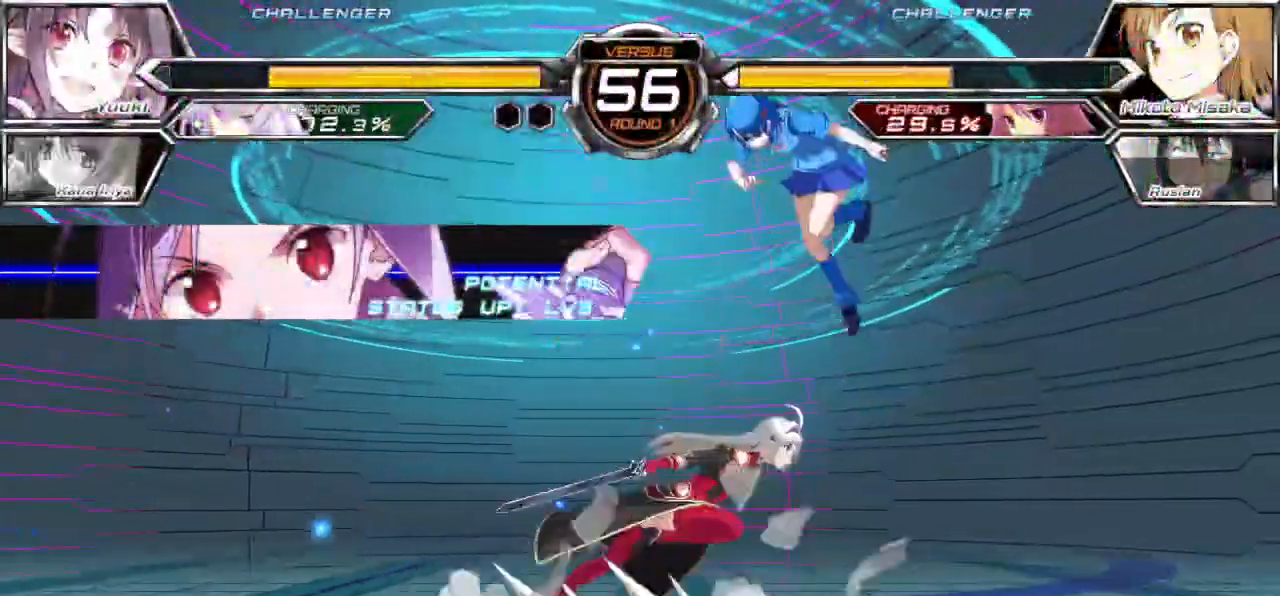
{"dt_ms": 500, "buttons": [], "left_stick": "down-right", "events": [[133, "left_stick", "down-right"]]}
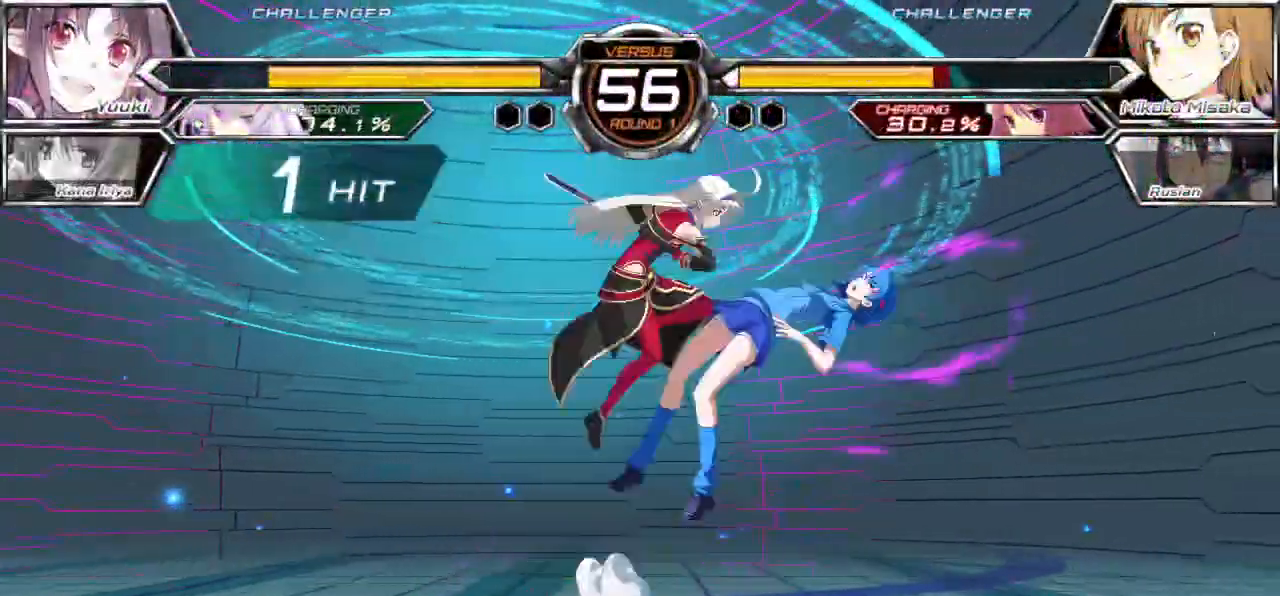
{"dt_ms": 500, "buttons": ["SQUARE"], "left_stick": "center", "events": [[150, "SQUARE", "down"], [200, "left_stick", "right"], [317, "left_stick", "center"]]}
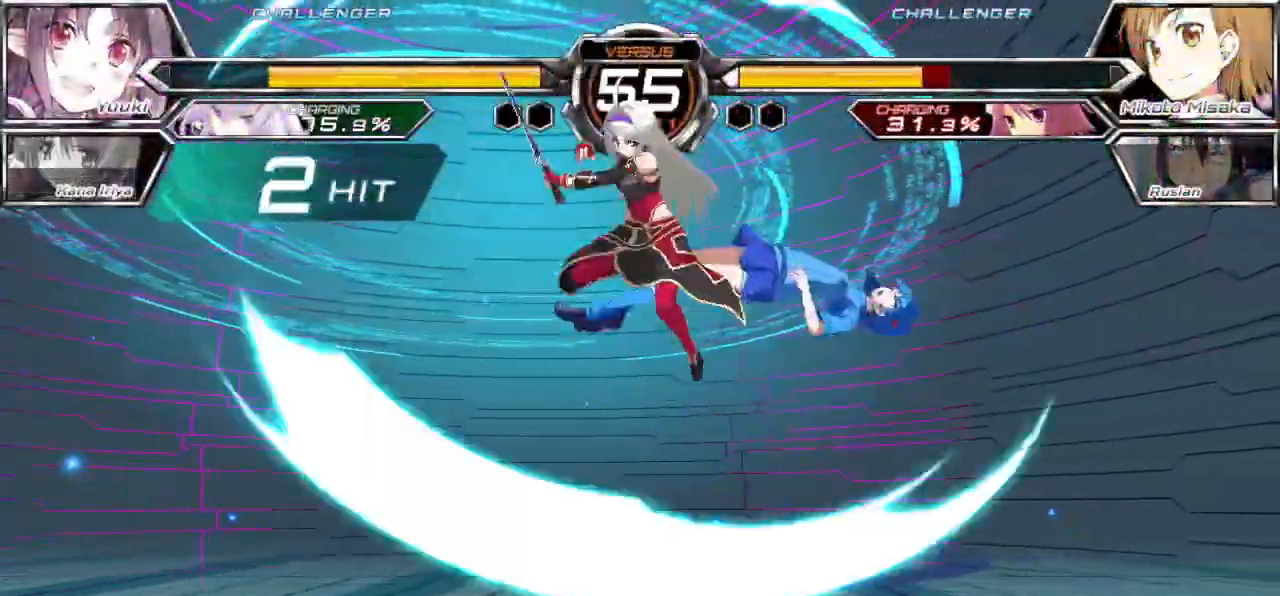
{"dt_ms": 500, "buttons": ["SQUARE"], "left_stick": "center"}
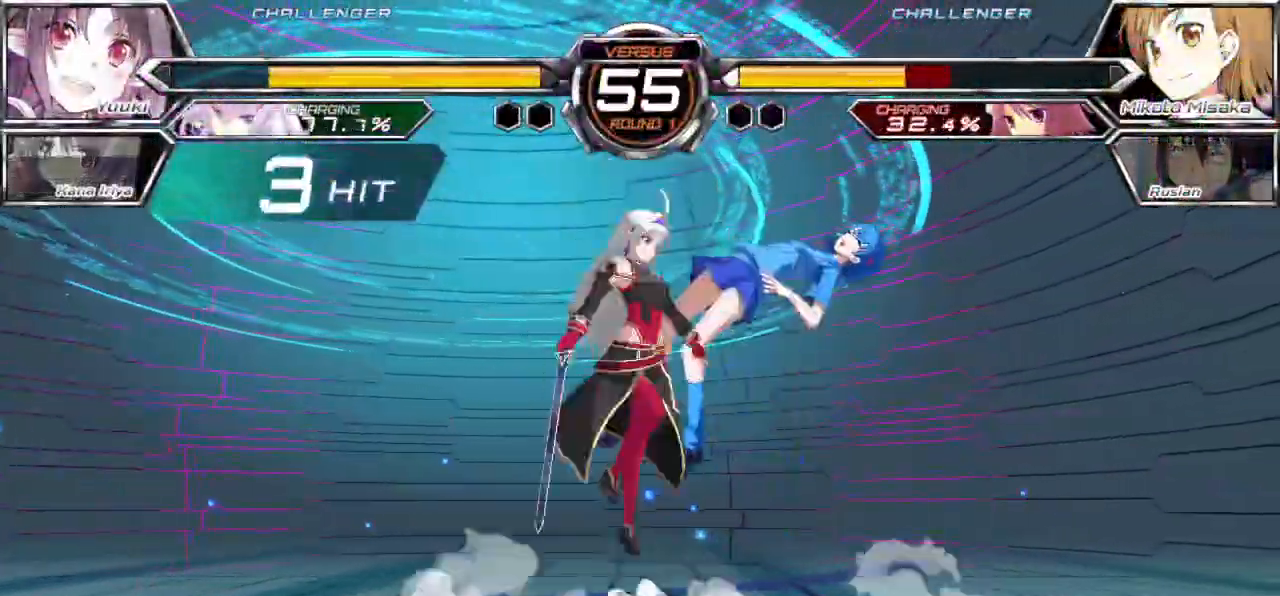
{"dt_ms": 500, "buttons": ["SQUARE"], "left_stick": "left", "events": [[350, "left_stick", "left"]]}
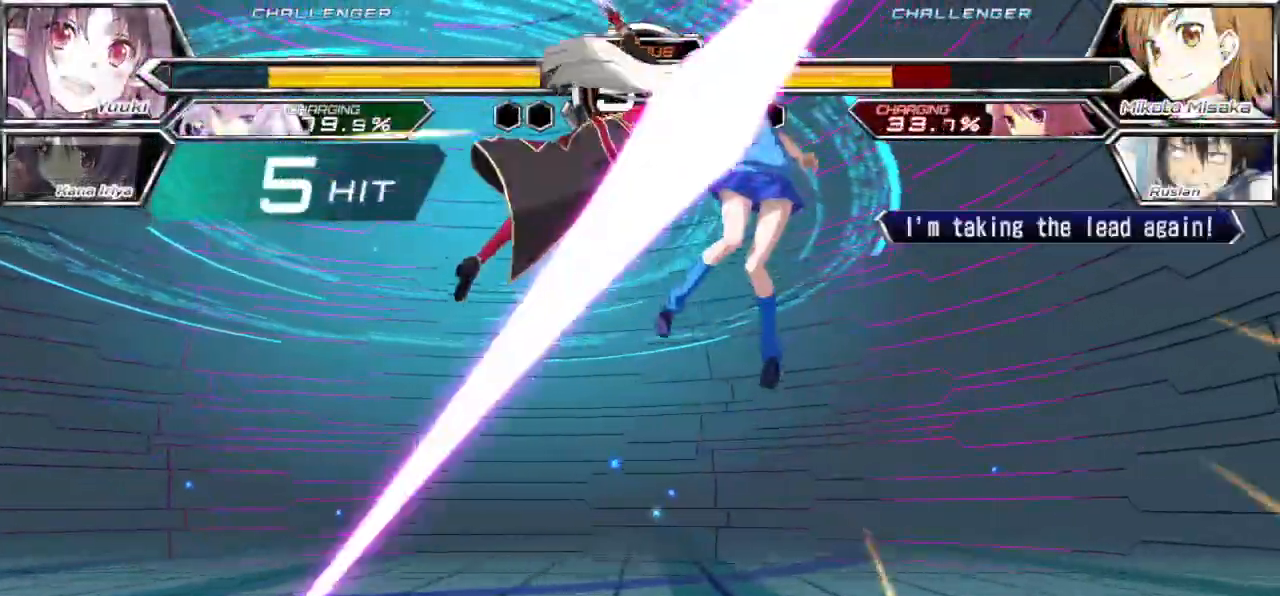
{"dt_ms": 500, "buttons": ["SQUARE"], "left_stick": "left", "events": []}